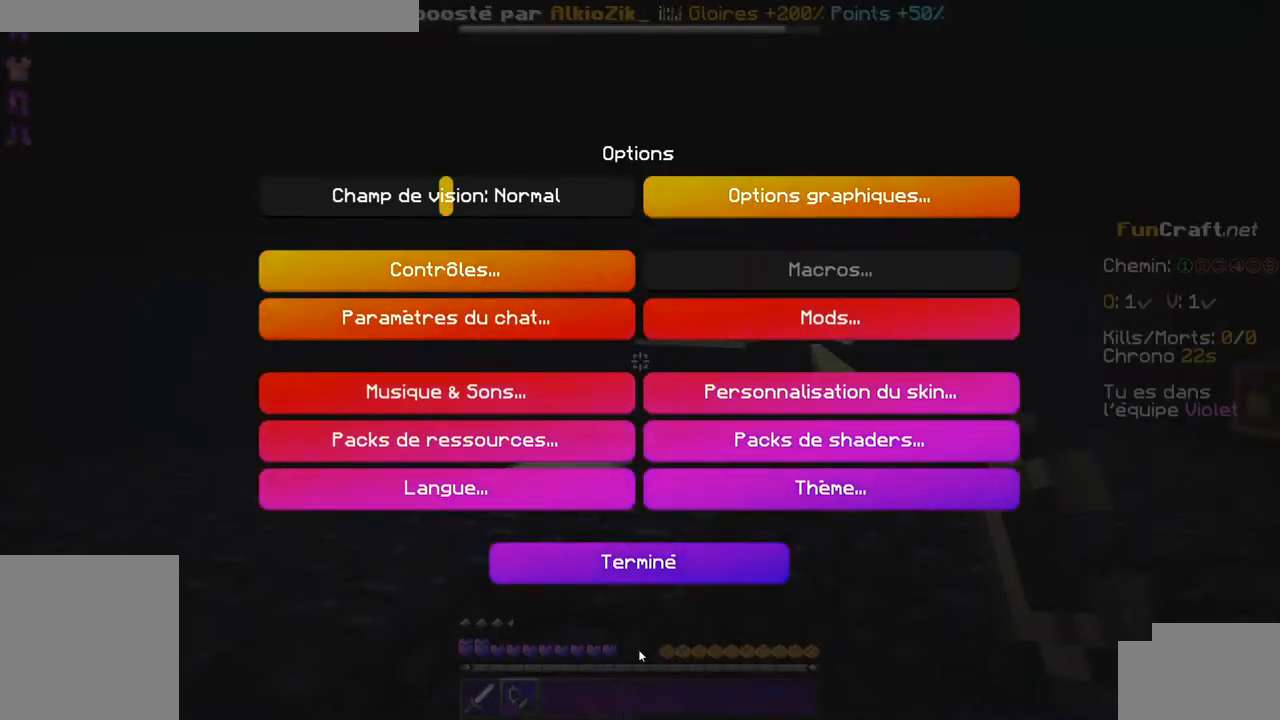
Gameplay with keyboard; each line is a JSON object with the keys held at the frame after it. "events" lists presses ("down") and releases ("up") of "d", "q", "s", "shift", "space" and "z" between this image and that frame as [ms after this image, input, new state], when the widget could be followed in between. No other keys are recorded. Mouse input is not recorded.
{"keys": [], "events": []}
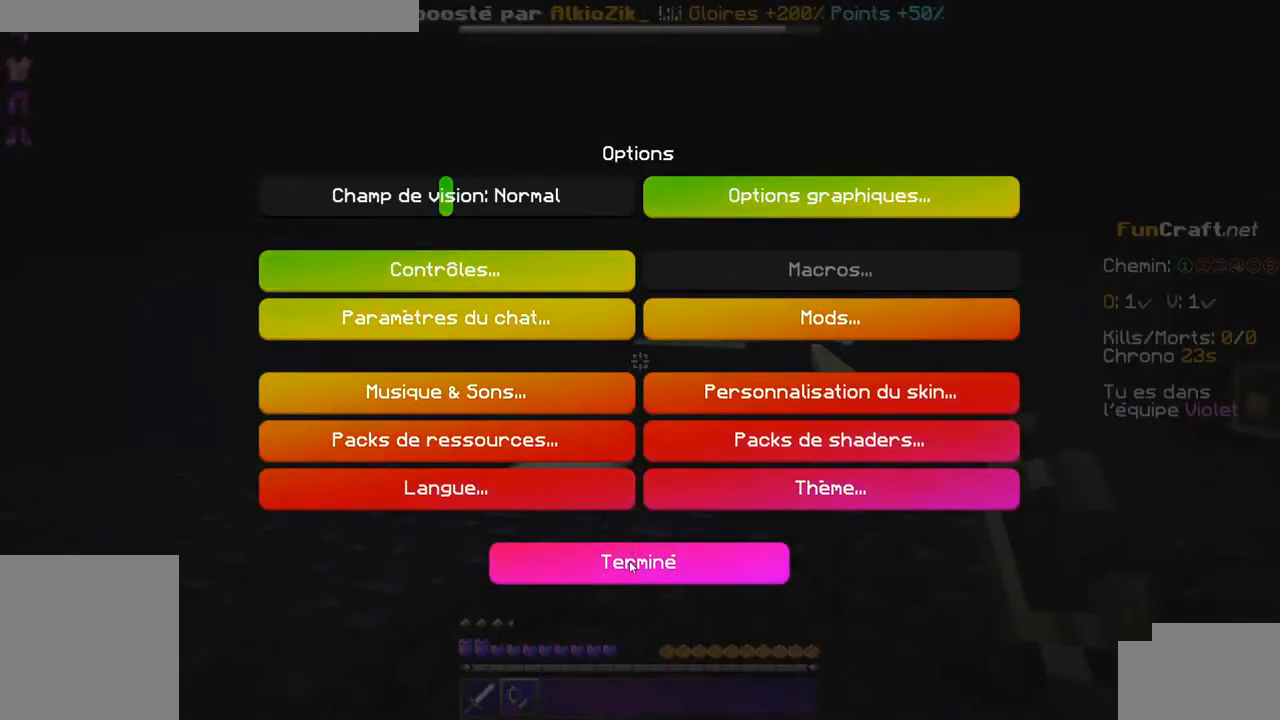
{"keys": [], "events": []}
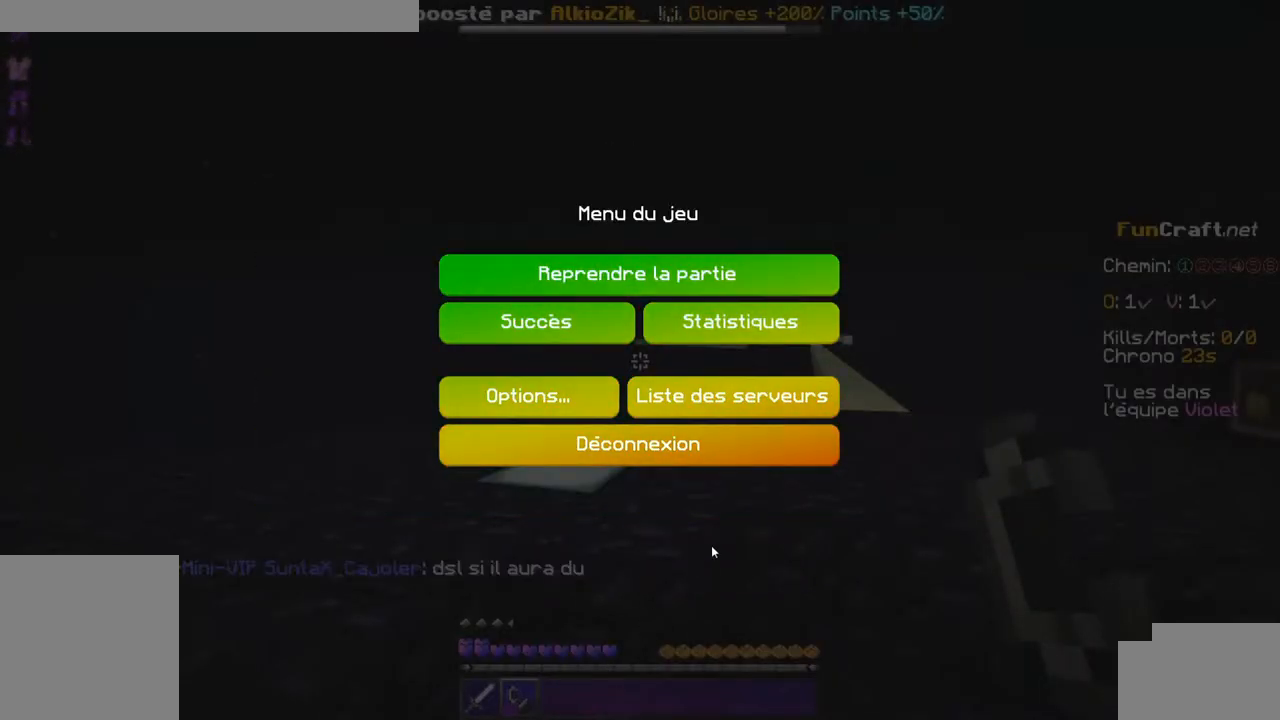
{"keys": [], "events": []}
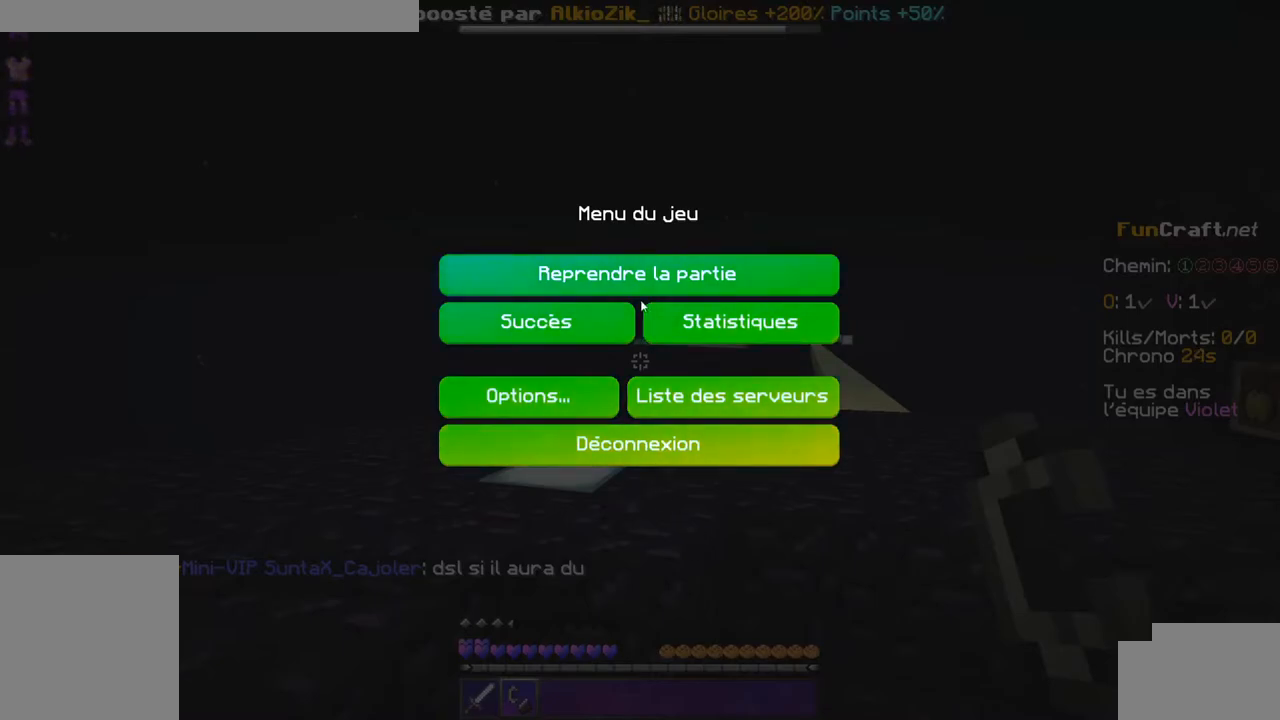
{"keys": [], "events": []}
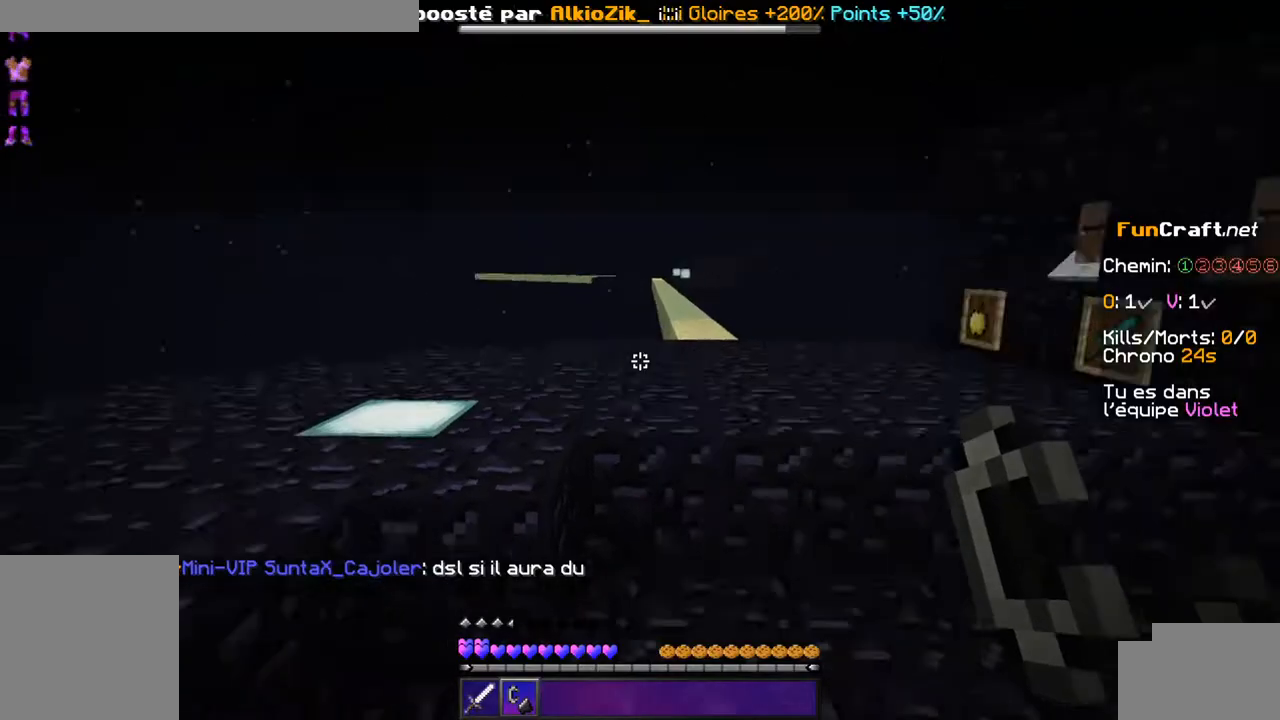
{"keys": ["space", "z"], "events": [[284, "z", "down"], [384, "space", "down"]]}
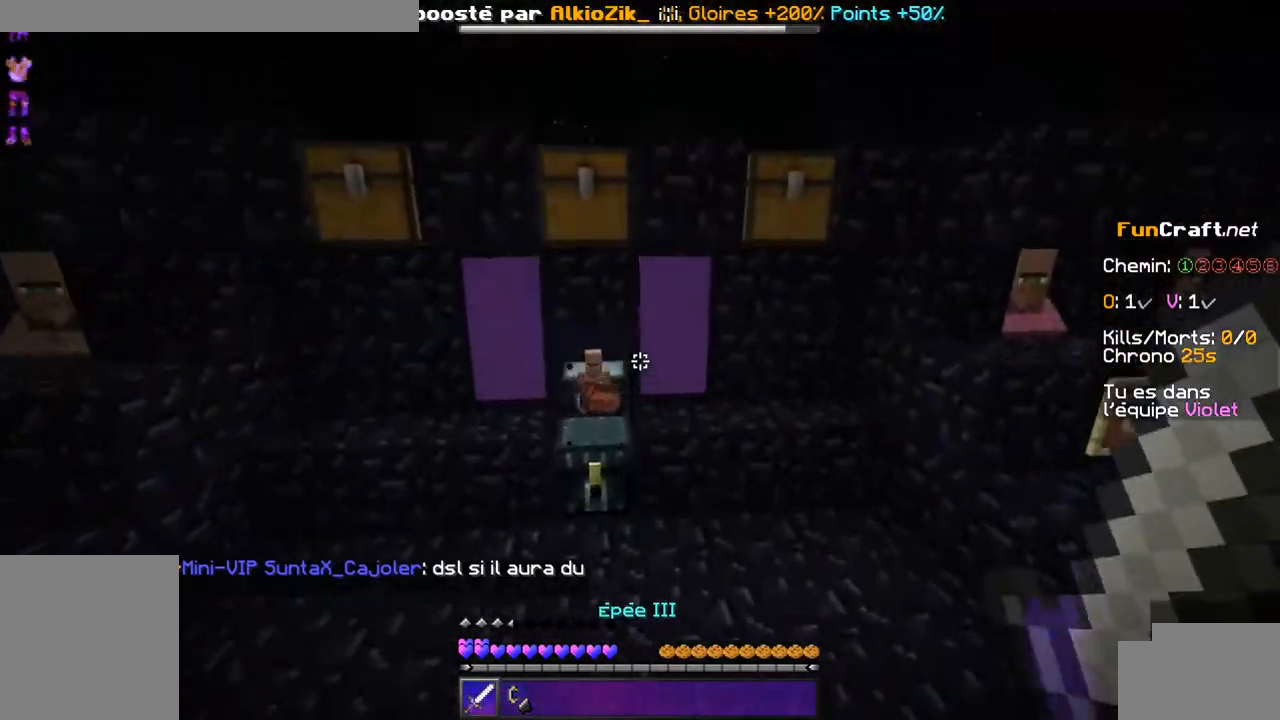
{"keys": ["z"], "events": [[134, "space", "up"]]}
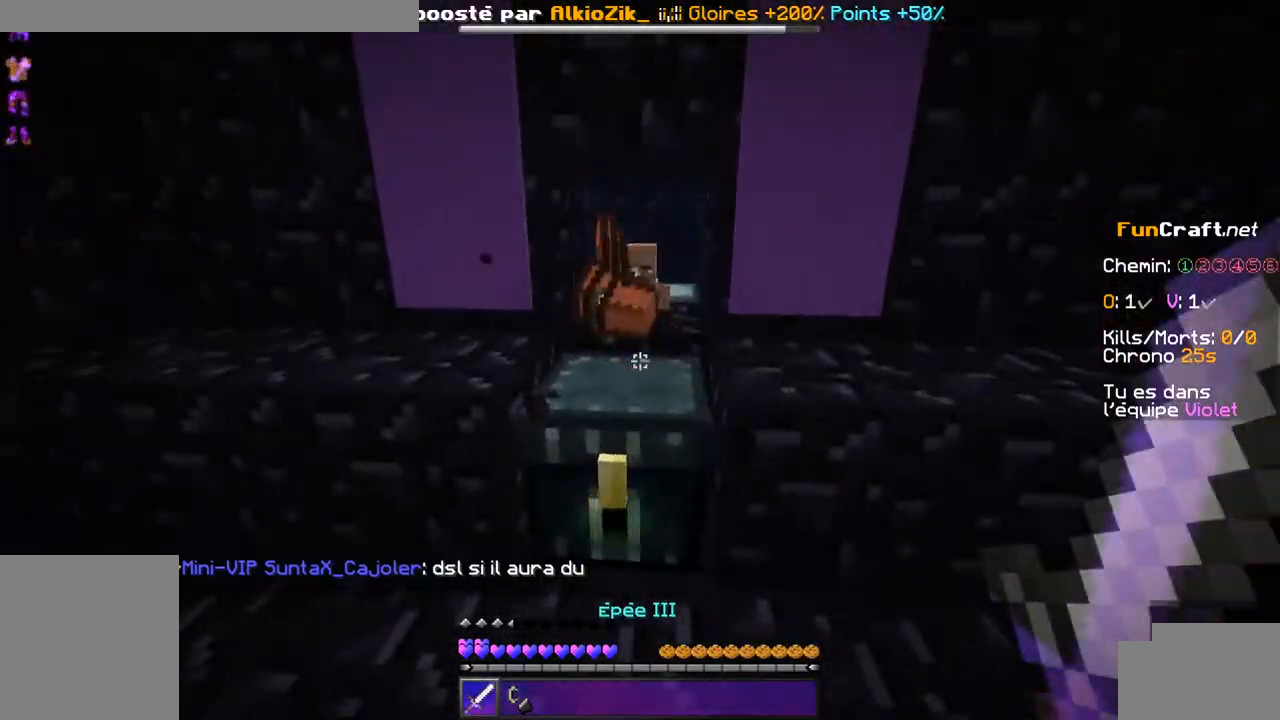
{"keys": [], "events": [[134, "z", "up"]]}